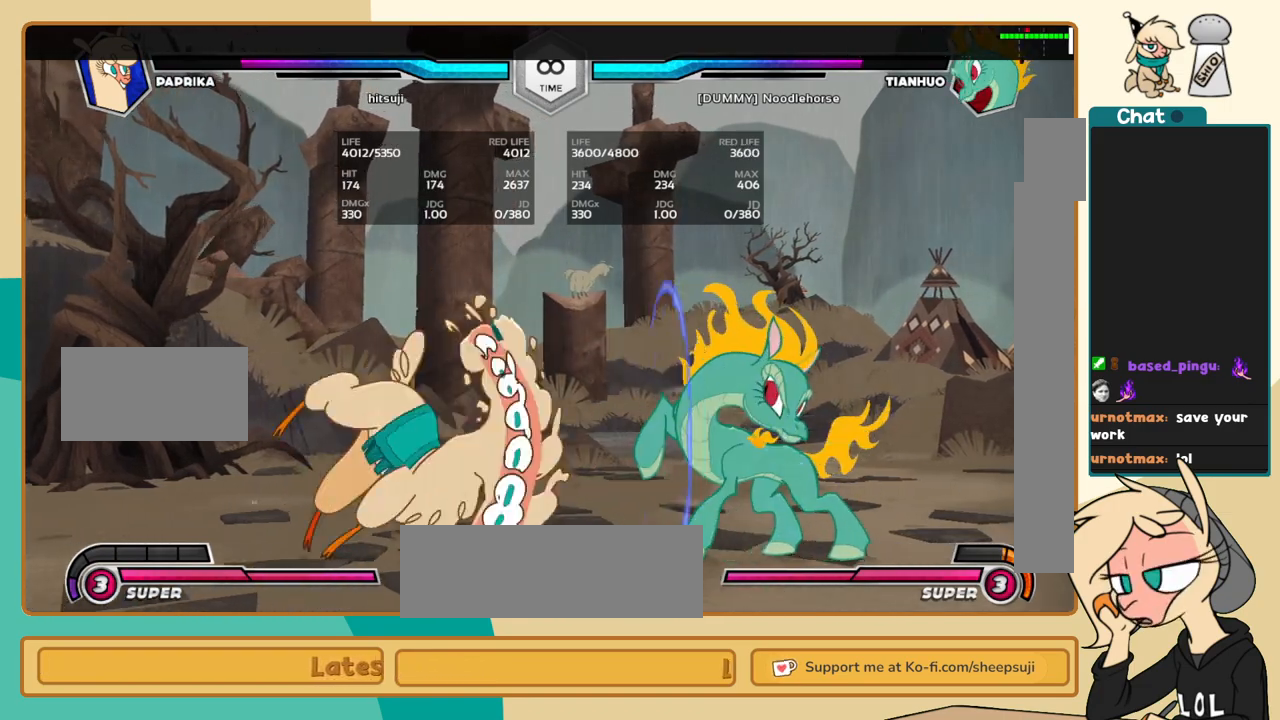
Gameplay with keyboard; each line is a JSON object with the keys held at the frame after it. "events" lists presses ("down") and releases ("up") of "a", "c", "d", "i", "j", "k", "l", "s", "x" and "z" between this image and that frame as [ms after this image, input, new state], when the widget could be followed in between. No other keys are recorded. Mouse input is not recorded.
{"keys": ["j"], "events": [[133, "j", "down"], [133, "l", "up"]]}
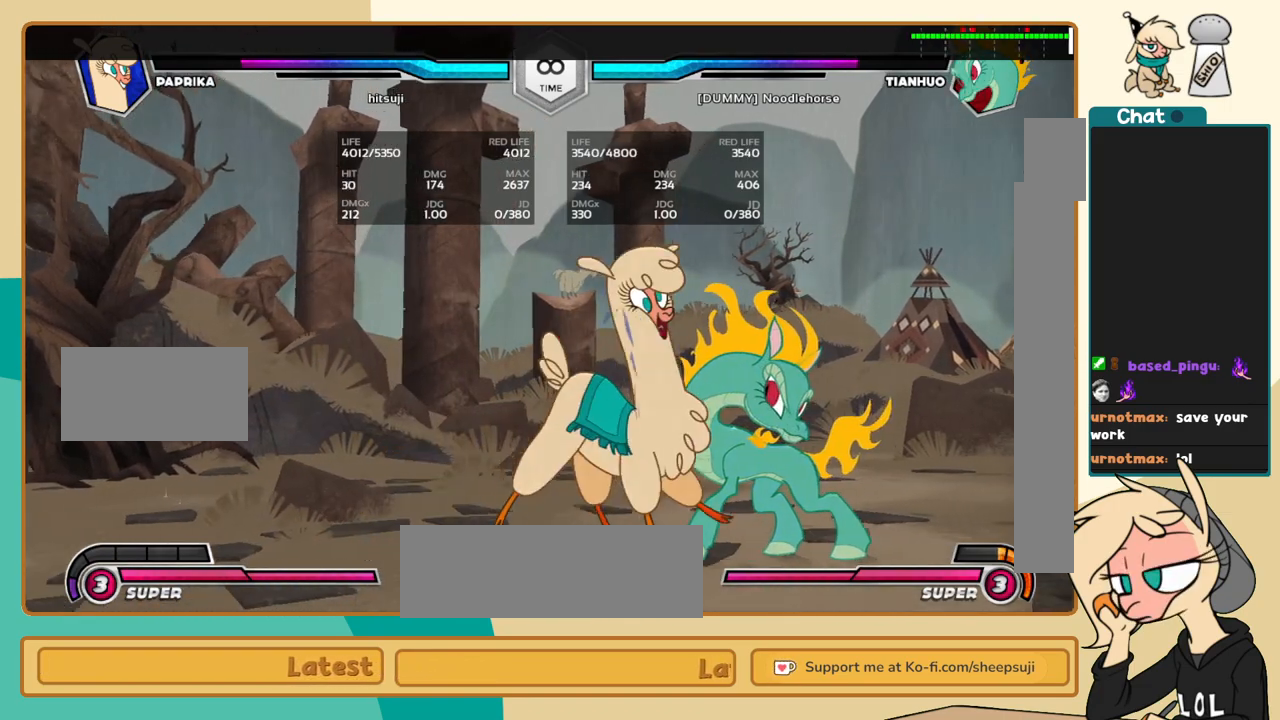
{"keys": ["j"], "events": [[200, "a", "down"], [233, "a", "up"], [333, "a", "down"], [383, "a", "up"]]}
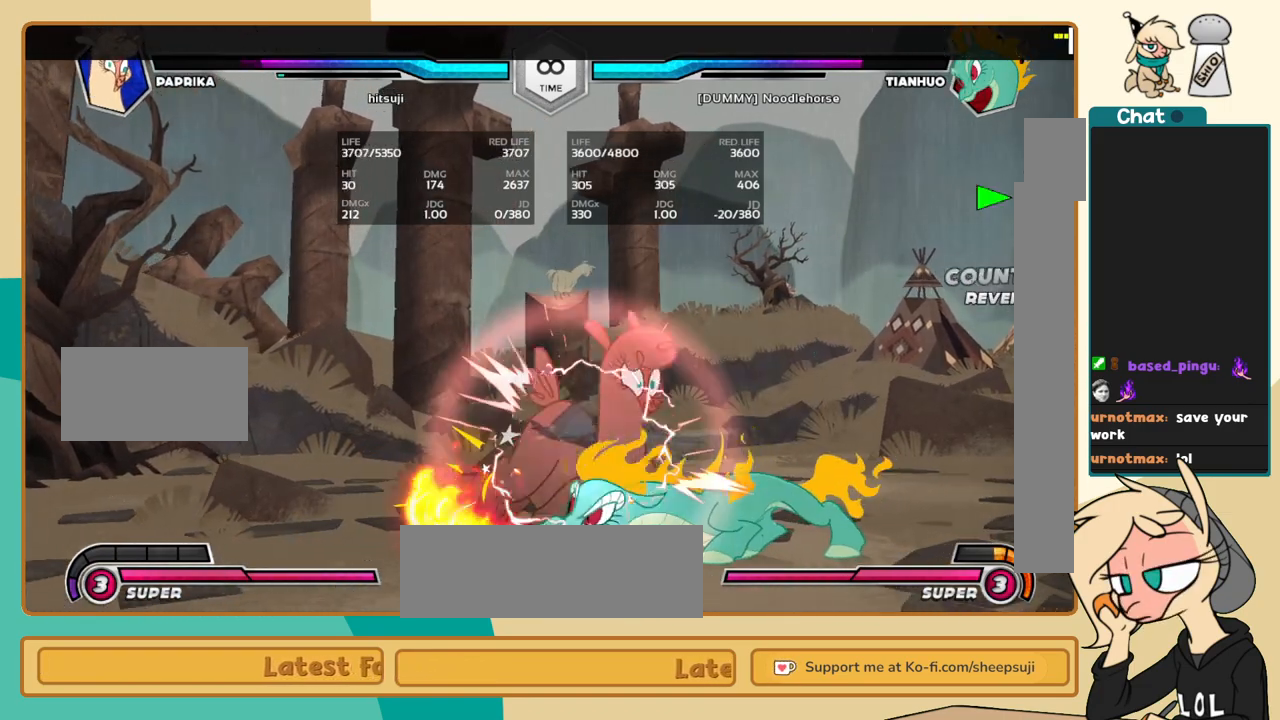
{"keys": ["j"], "events": []}
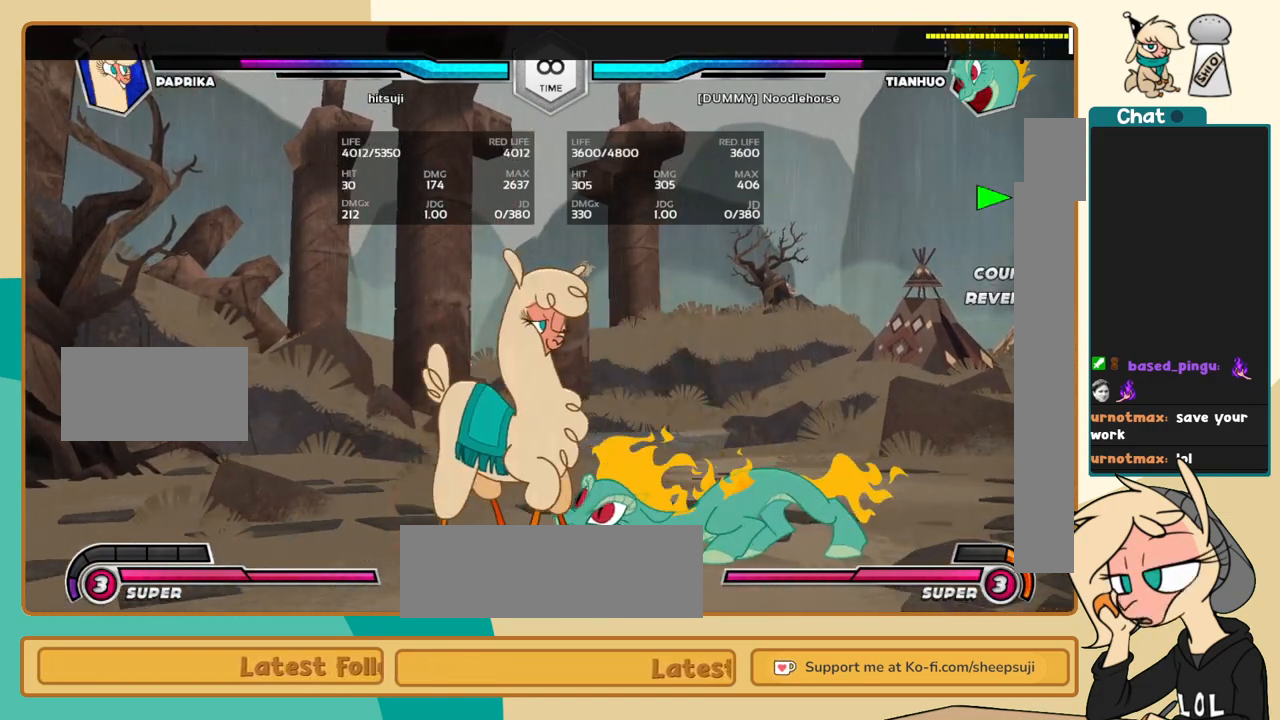
{"keys": ["j"], "events": [[33, "a", "down"], [83, "a", "up"], [317, "a", "down"], [367, "a", "up"]]}
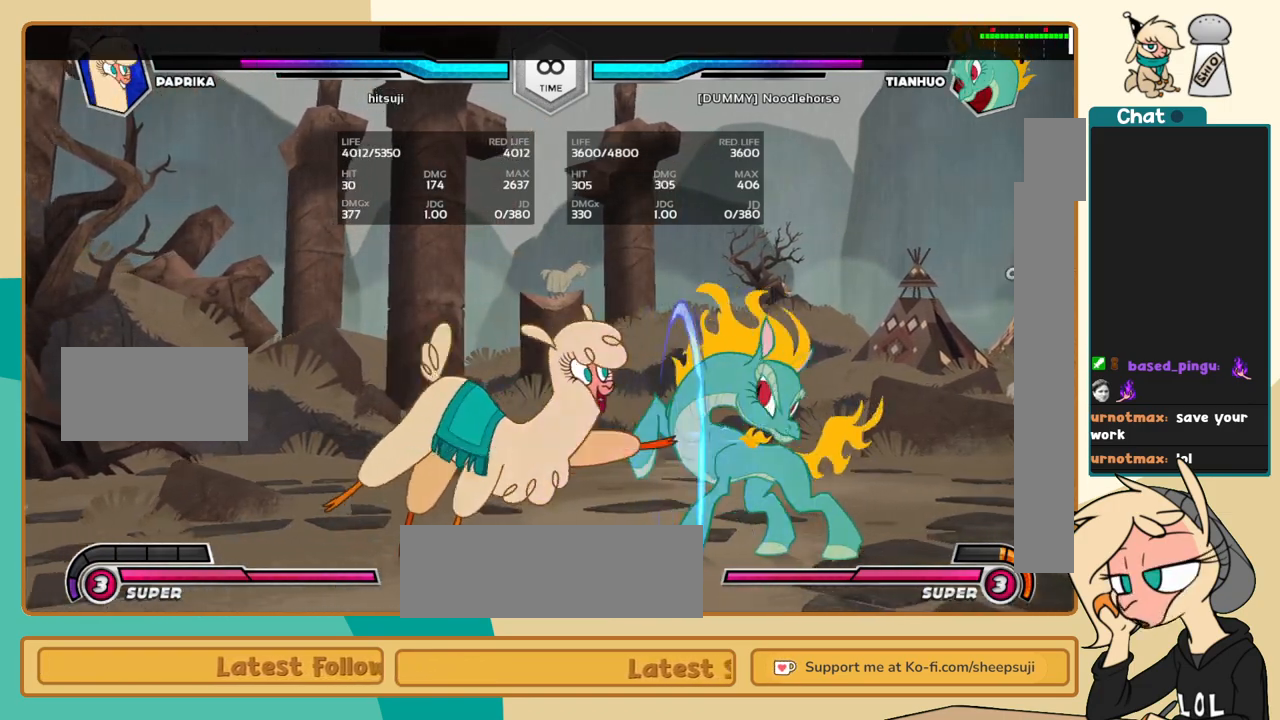
{"keys": ["l"], "events": [[50, "s", "down"], [100, "s", "up"], [283, "j", "up"], [283, "l", "down"], [383, "a", "down"], [433, "a", "up"]]}
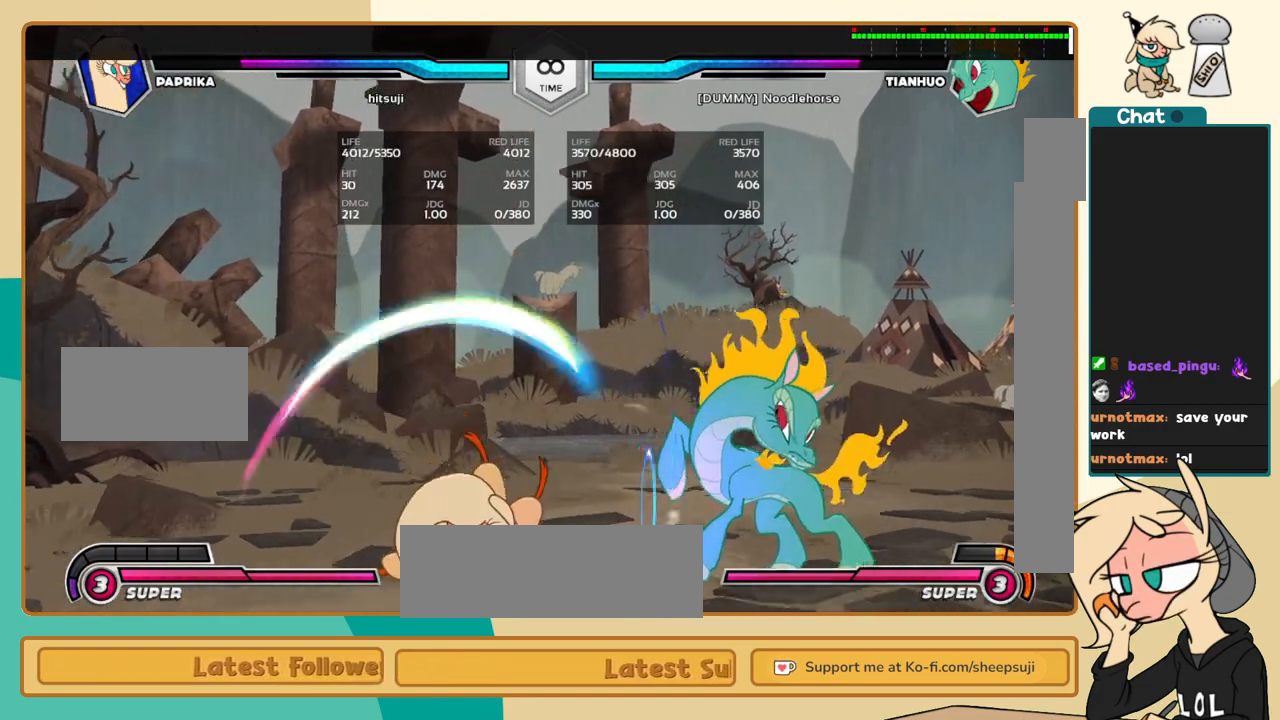
{"keys": ["j"], "events": [[117, "j", "down"], [117, "l", "up"]]}
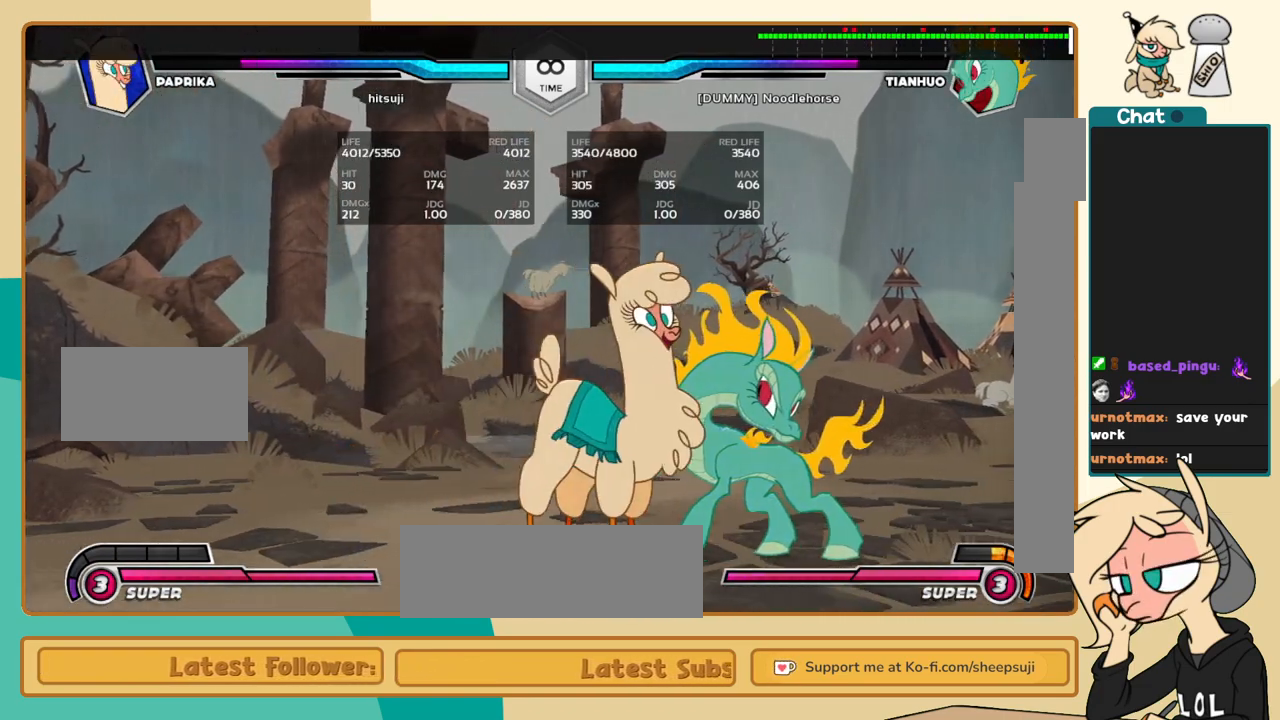
{"keys": ["j"], "events": [[133, "a", "down"], [183, "a", "up"]]}
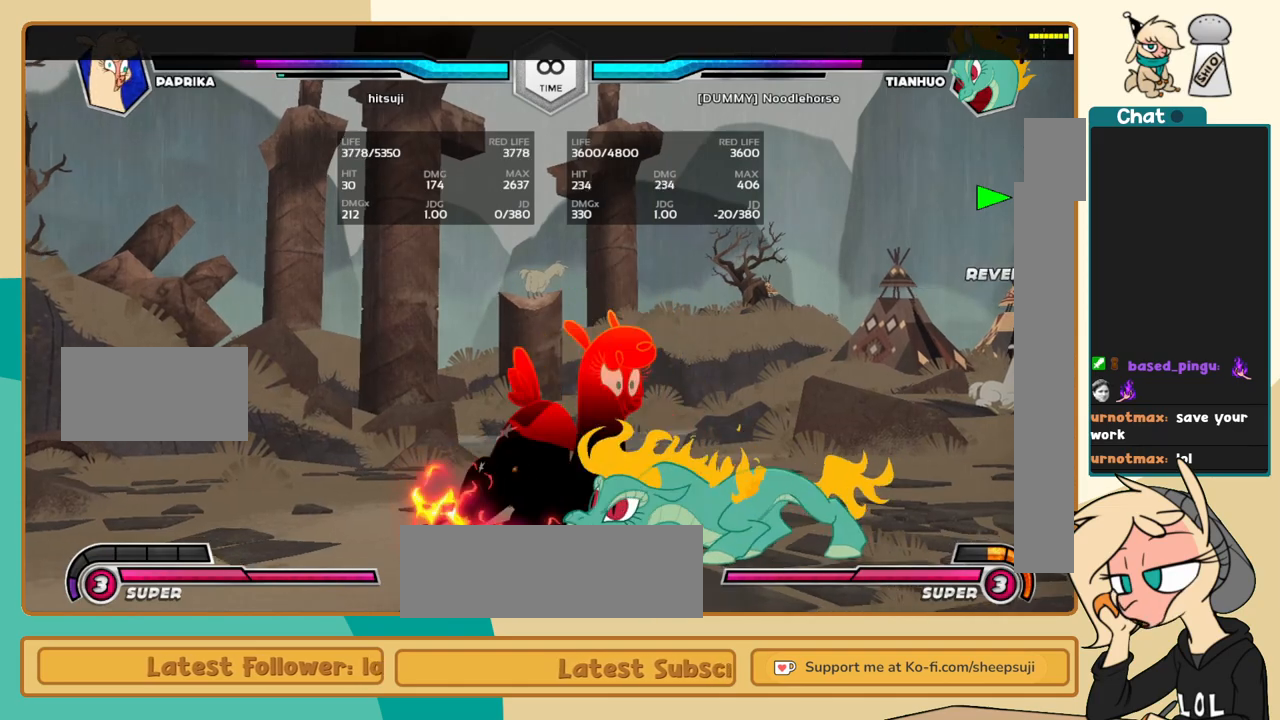
{"keys": ["j"], "events": []}
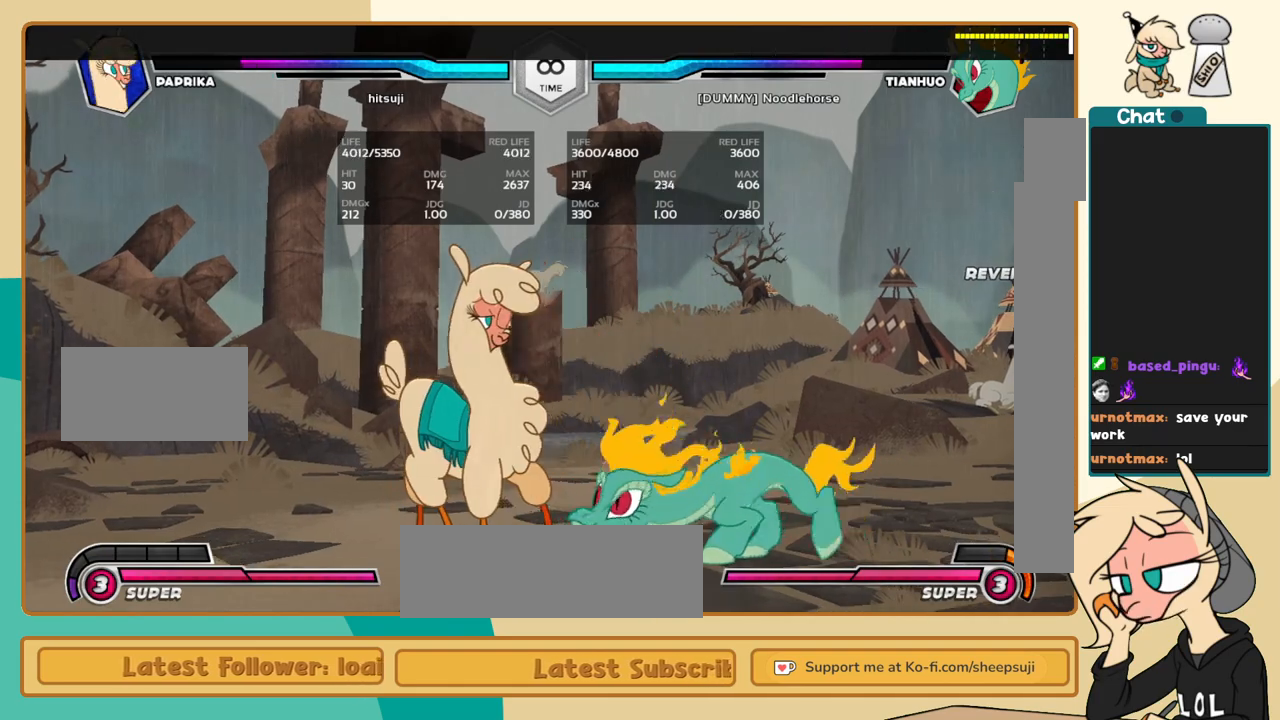
{"keys": ["l"], "events": [[17, "a", "down"], [117, "a", "up"], [217, "s", "down"], [300, "s", "up"], [483, "j", "up"], [483, "l", "down"]]}
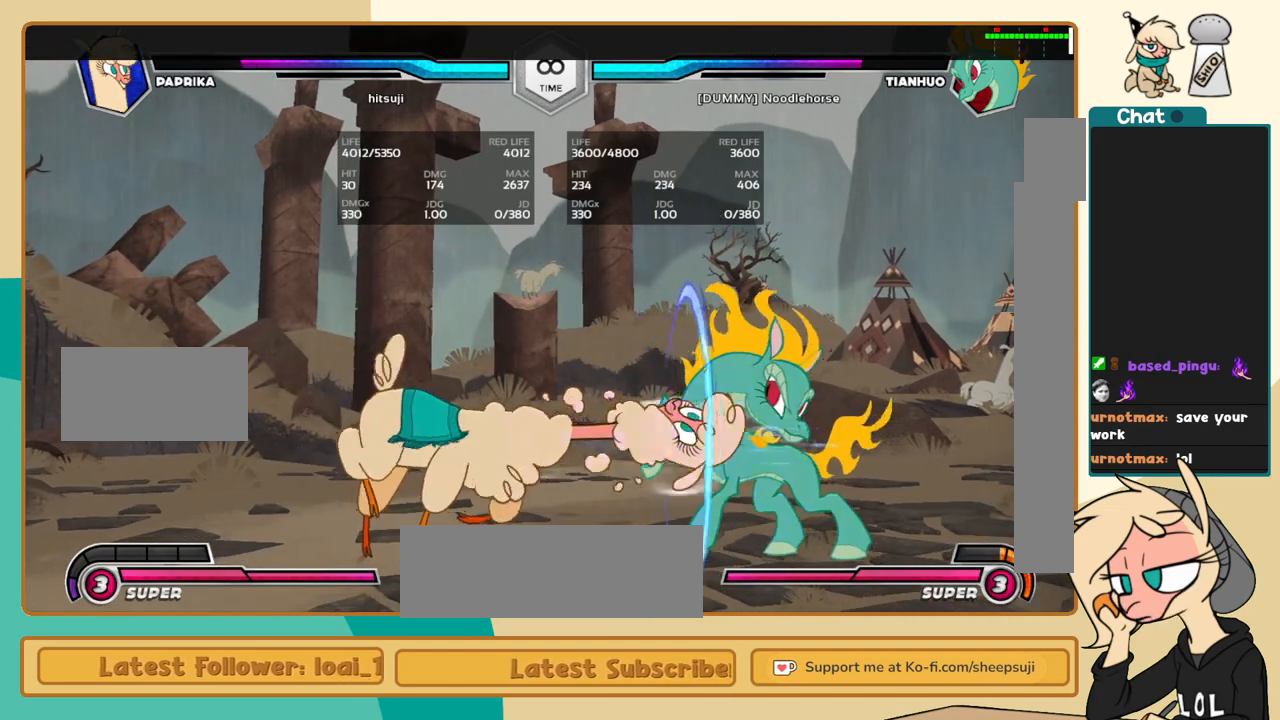
{"keys": ["j", "k"], "events": [[33, "a", "down"], [83, "a", "up"], [217, "j", "down"], [217, "l", "up"], [467, "k", "down"]]}
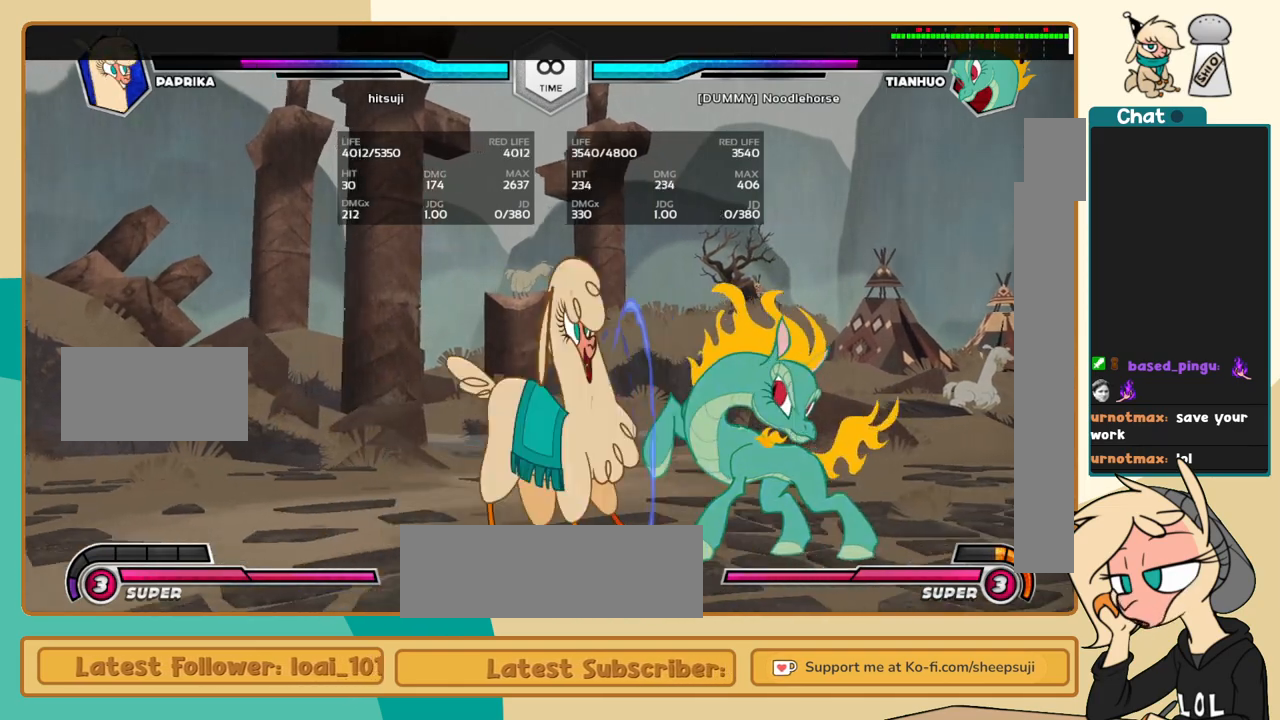
{"keys": ["j", "s"], "events": [[333, "a", "down"], [383, "k", "up"], [433, "a", "up"], [483, "s", "down"]]}
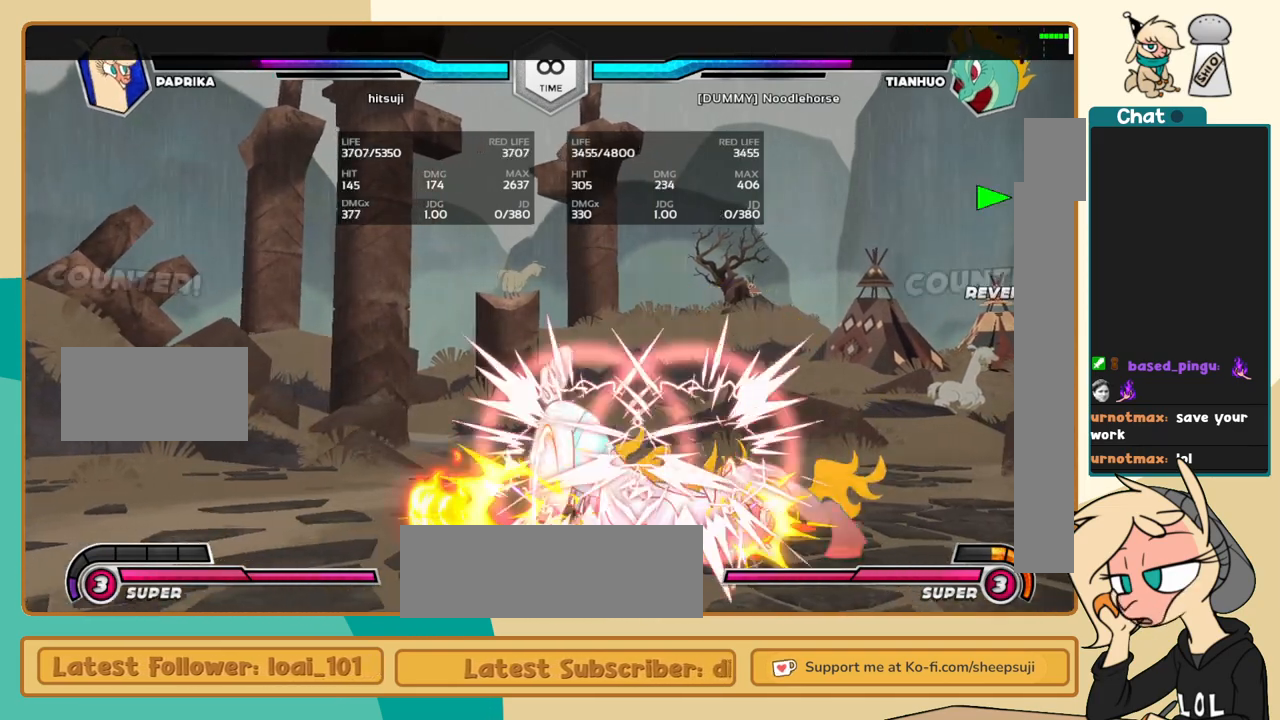
{"keys": ["j"], "events": [[67, "s", "up"]]}
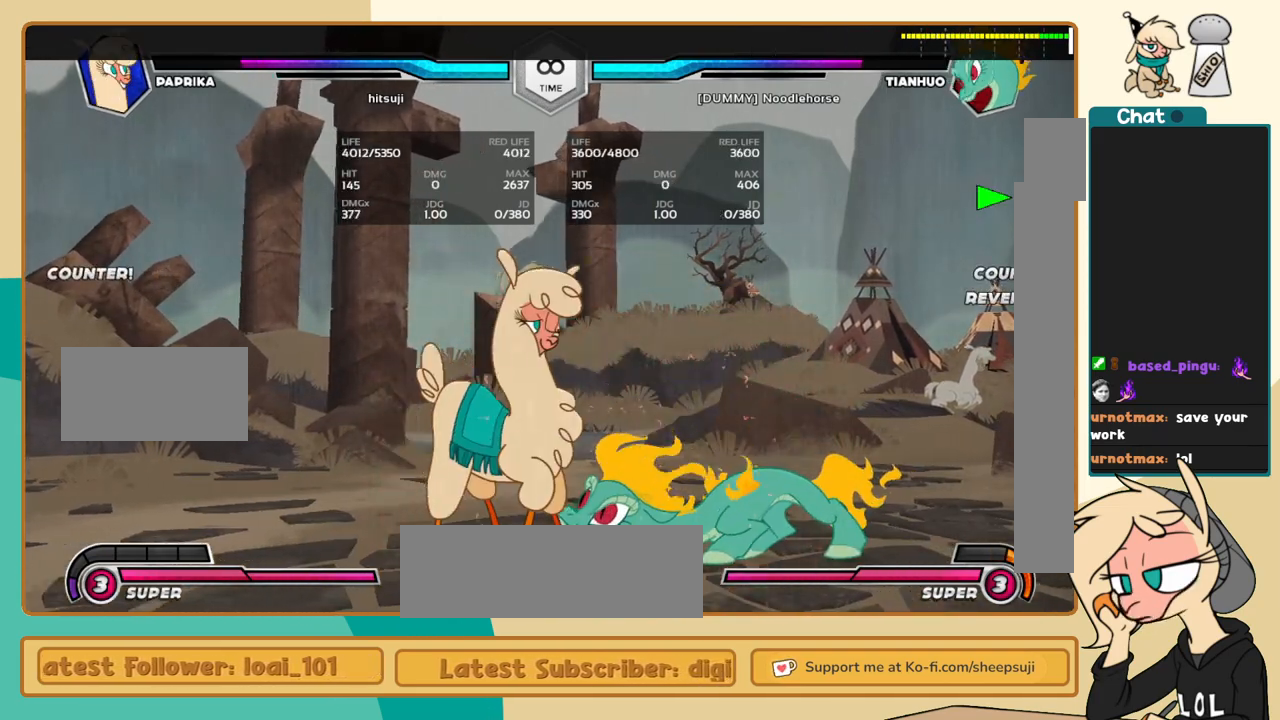
{"keys": ["j", "k"], "events": [[133, "j", "up"], [133, "l", "down"], [183, "a", "down"], [233, "a", "up"], [233, "l", "up"], [267, "j", "down"], [500, "k", "down"]]}
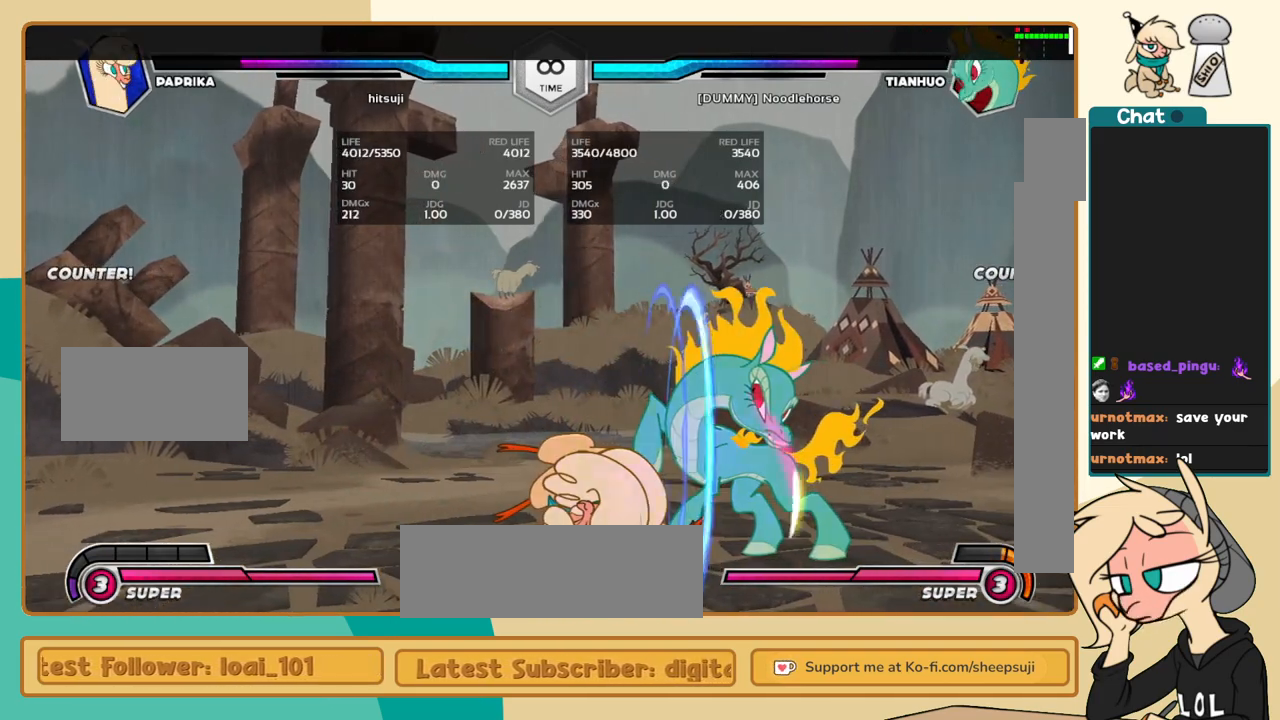
{"keys": ["a", "j", "k"], "events": [[433, "a", "down"]]}
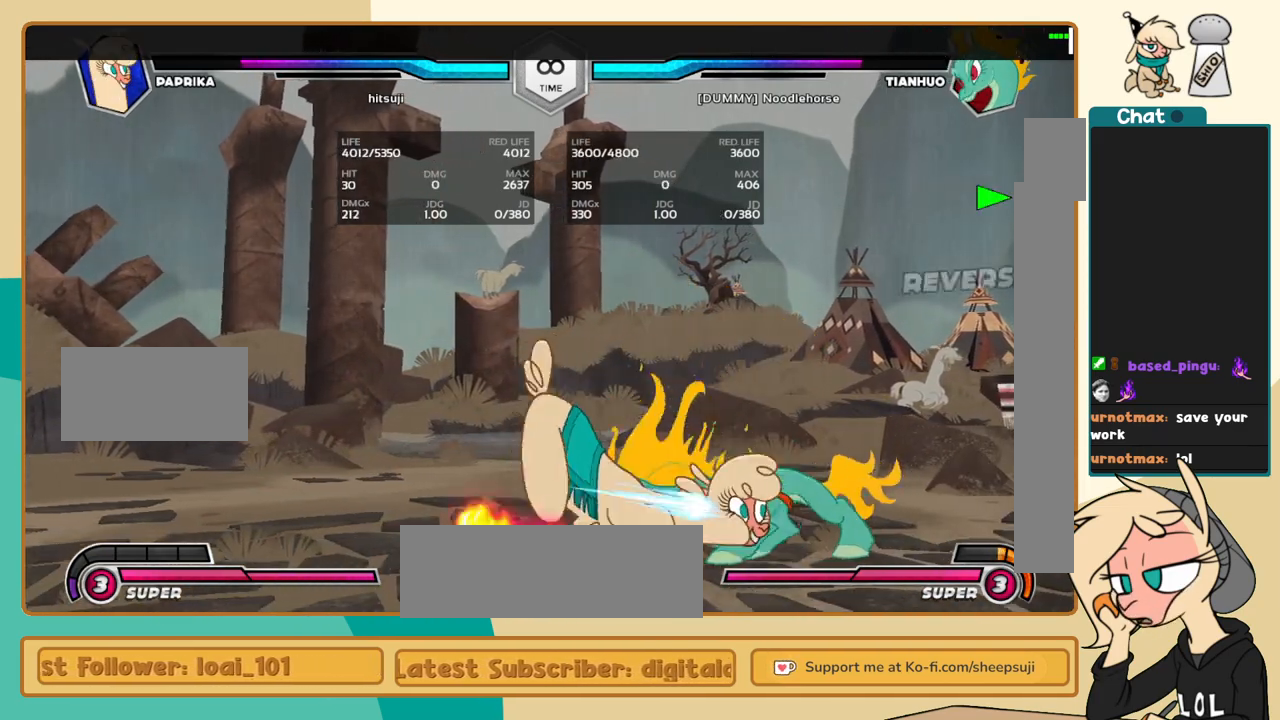
{"keys": ["j"], "events": [[17, "a", "up"], [17, "k", "up"], [167, "c", "down"], [250, "c", "up"]]}
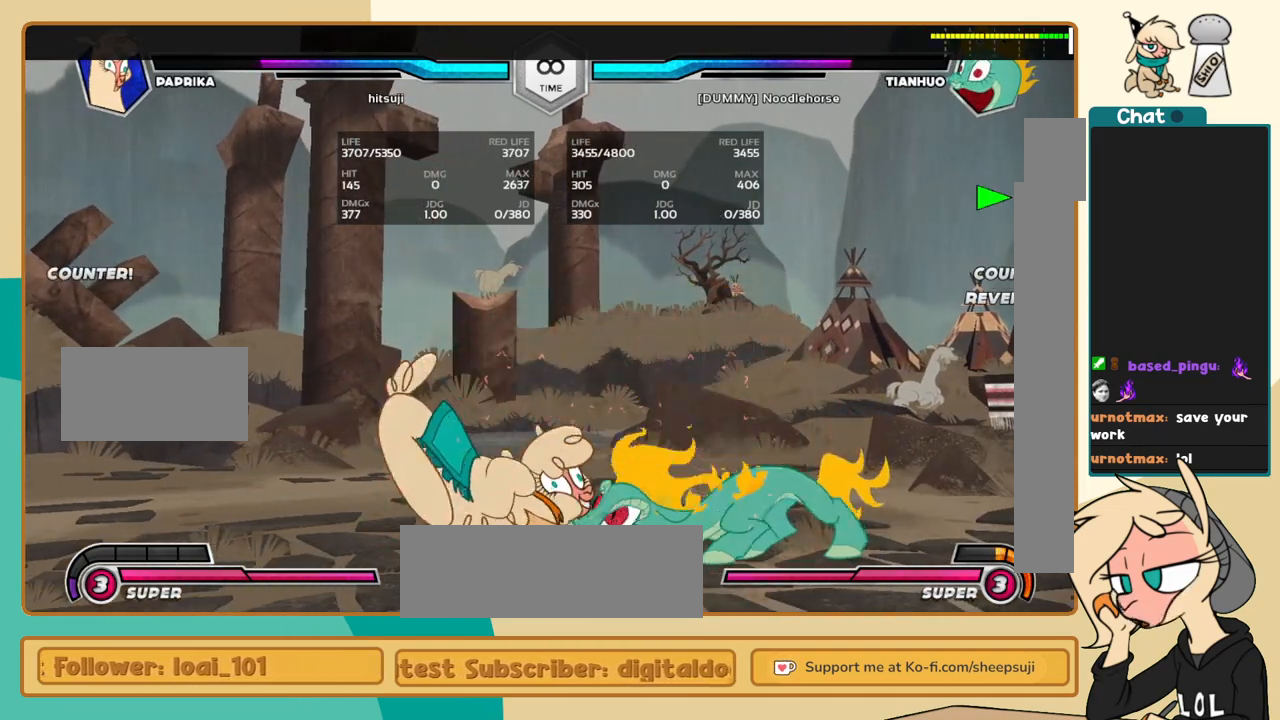
{"keys": ["j"], "events": [[217, "a", "down"], [317, "a", "up"], [417, "s", "down"], [500, "s", "up"]]}
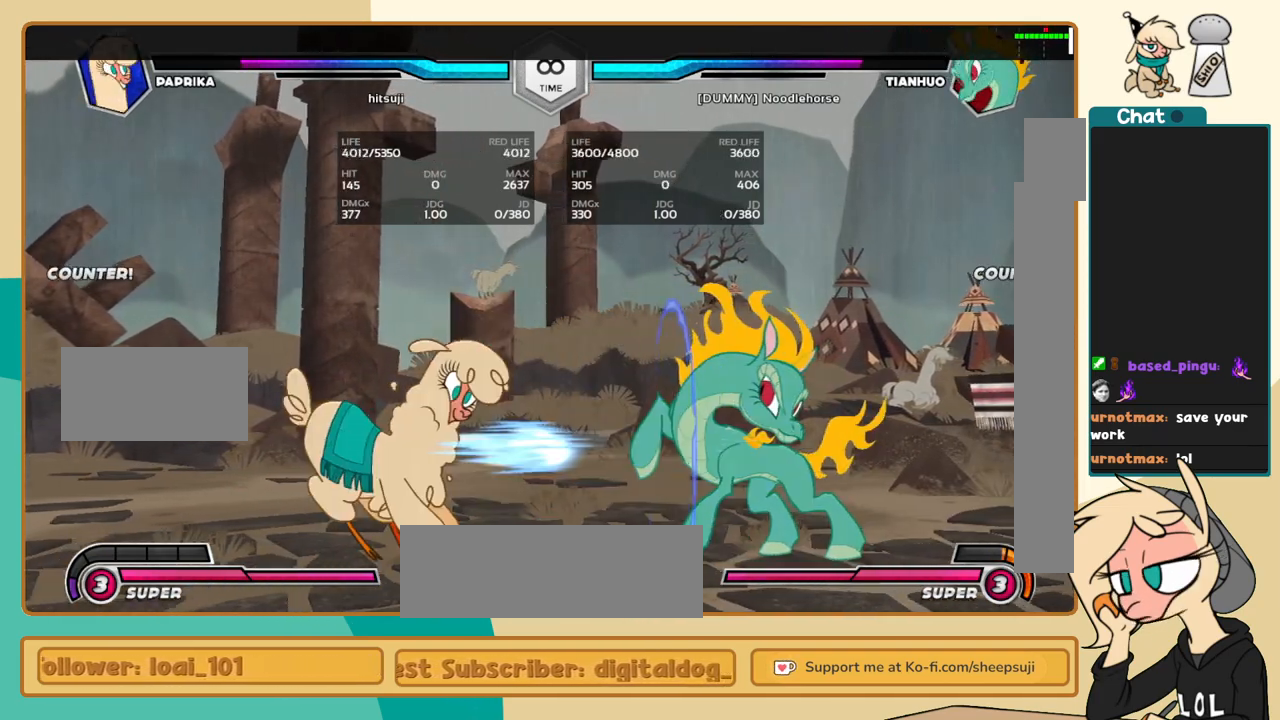
{"keys": ["j", "k"], "events": [[200, "k", "down"], [283, "c", "down"], [333, "c", "up"]]}
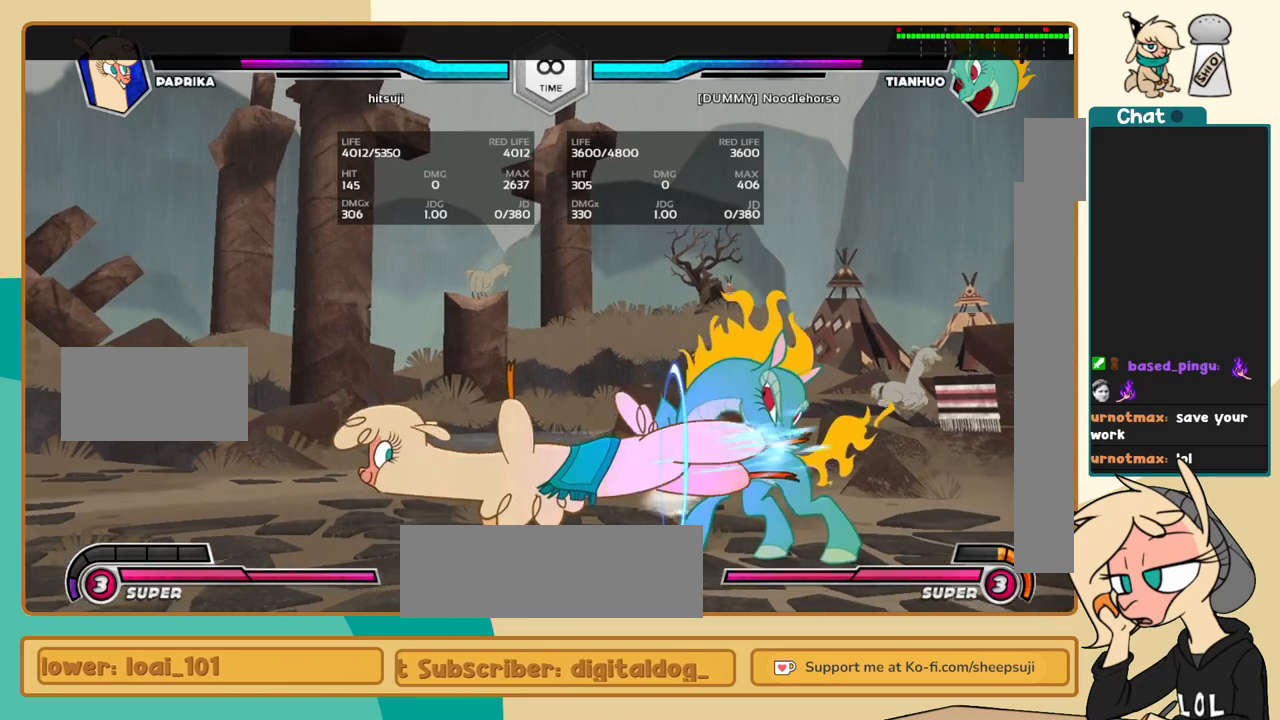
{"keys": ["j"], "events": [[167, "j", "up"], [167, "k", "up"], [167, "l", "down"], [217, "a", "down"], [250, "a", "up"], [450, "j", "down"], [450, "l", "up"]]}
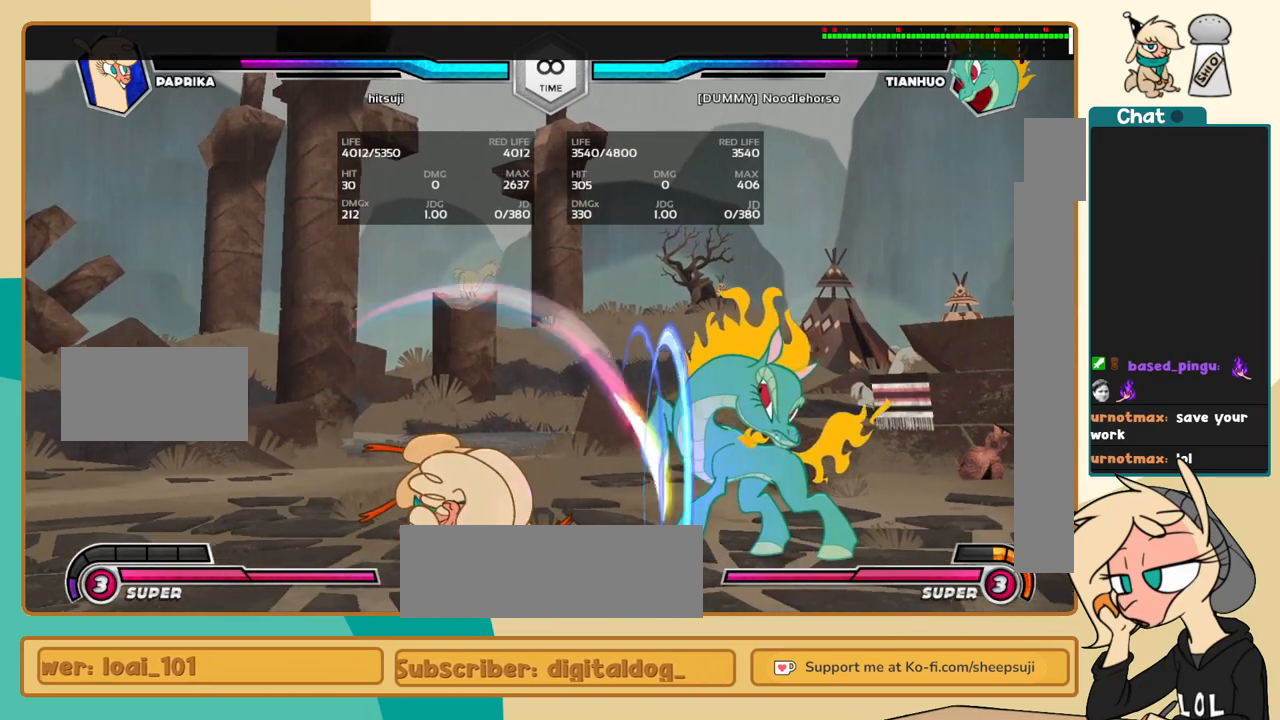
{"keys": ["j"], "events": [[467, "a", "down"], [500, "a", "up"]]}
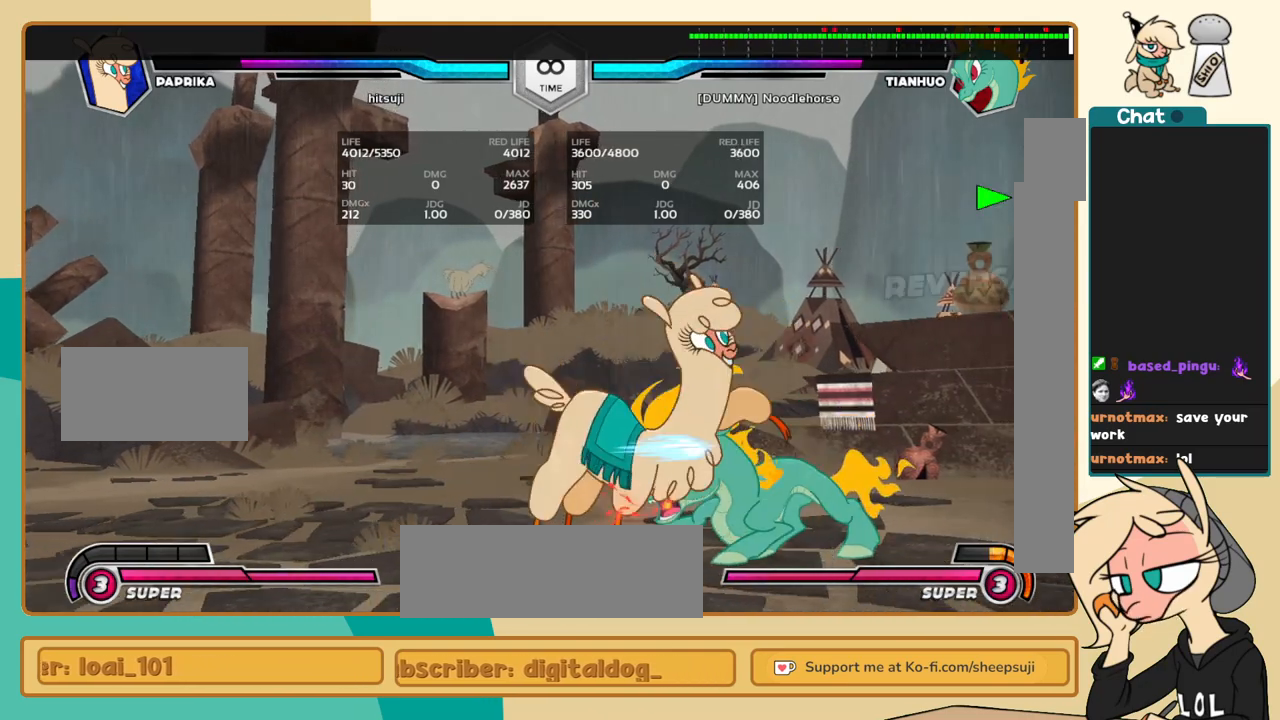
{"keys": ["a", "j"], "events": [[483, "a", "down"]]}
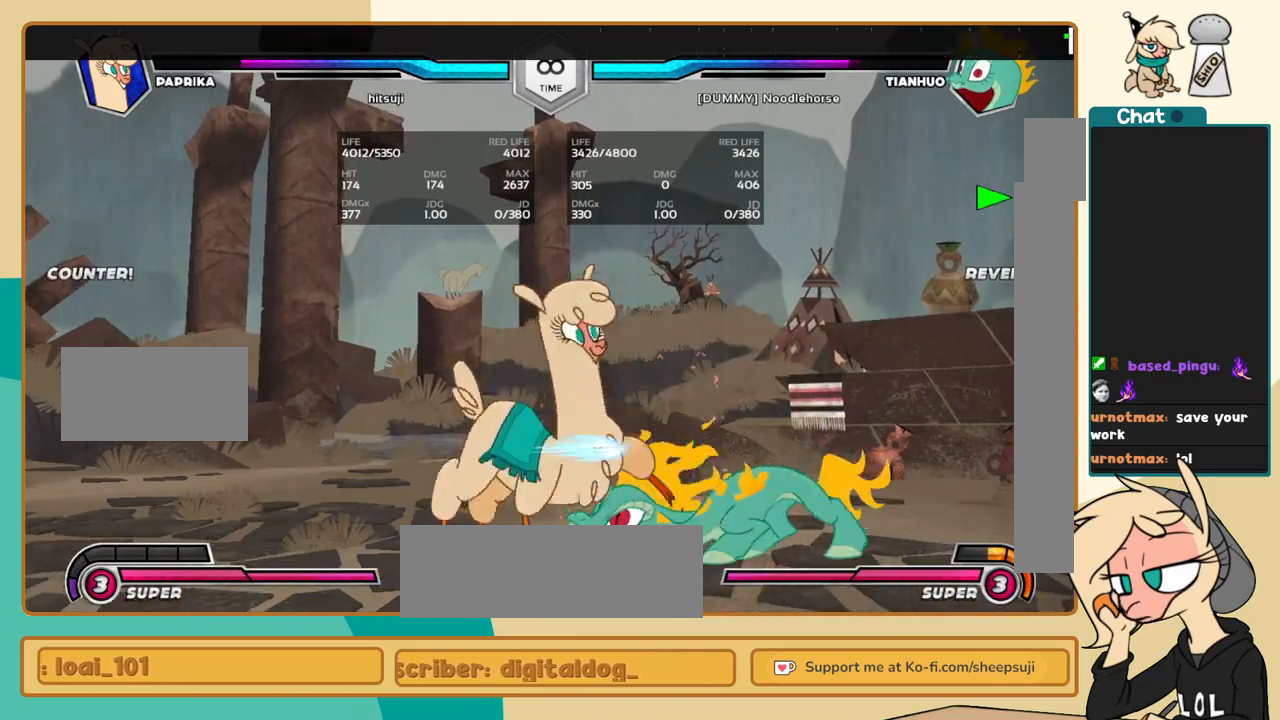
{"keys": ["j", "k"], "events": [[67, "a", "up"], [217, "s", "down"], [300, "s", "up"], [350, "k", "down"]]}
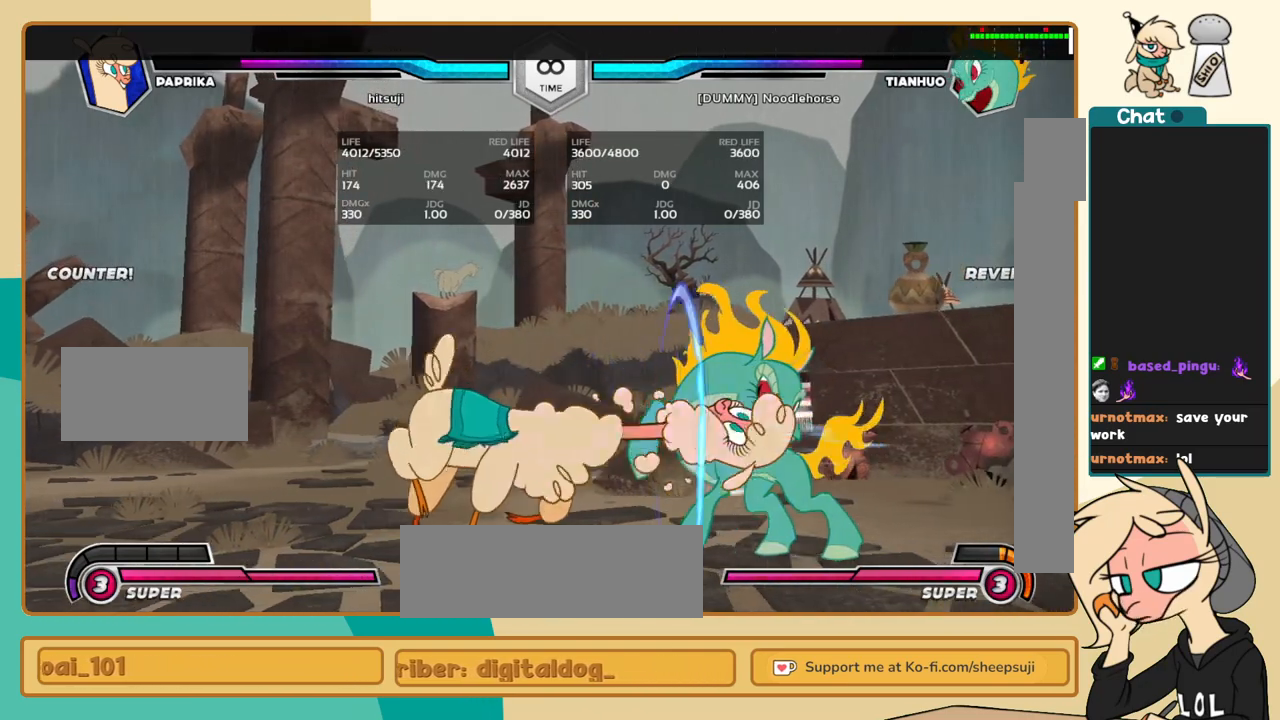
{"keys": ["j"], "events": [[133, "s", "down"], [183, "s", "up"], [467, "k", "up"]]}
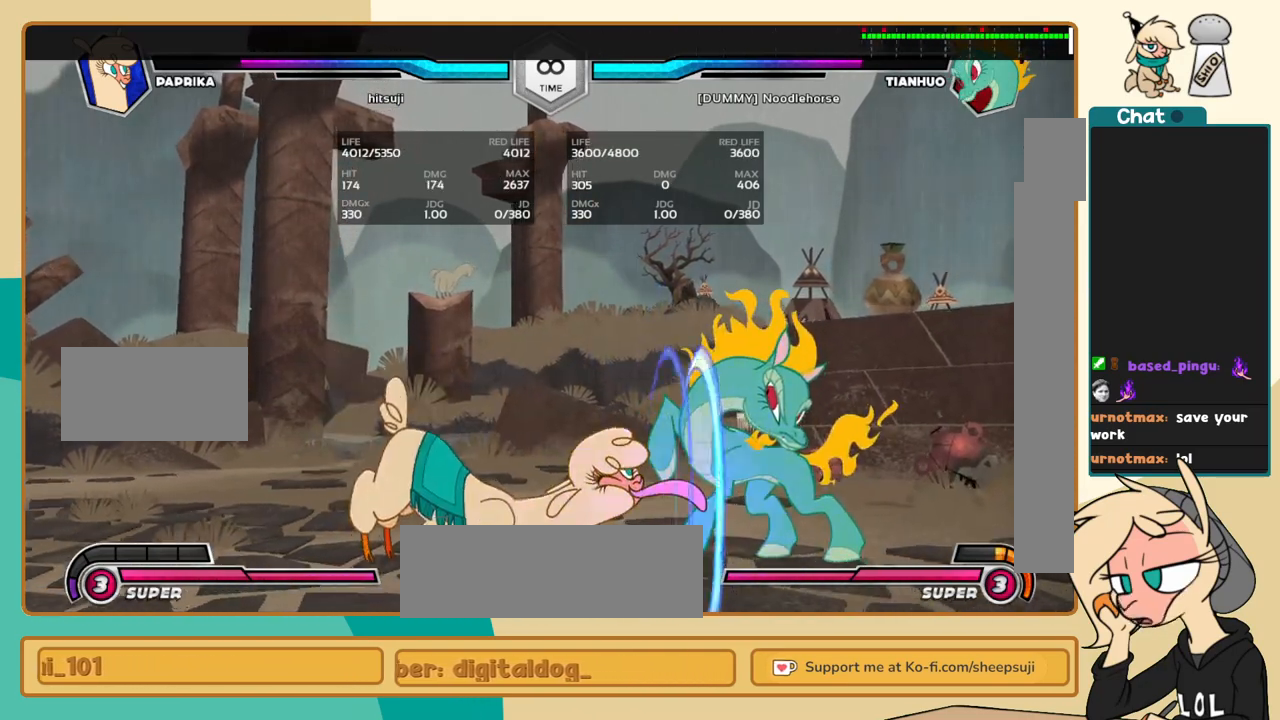
{"keys": ["j"], "events": [[50, "c", "down"], [150, "c", "up"]]}
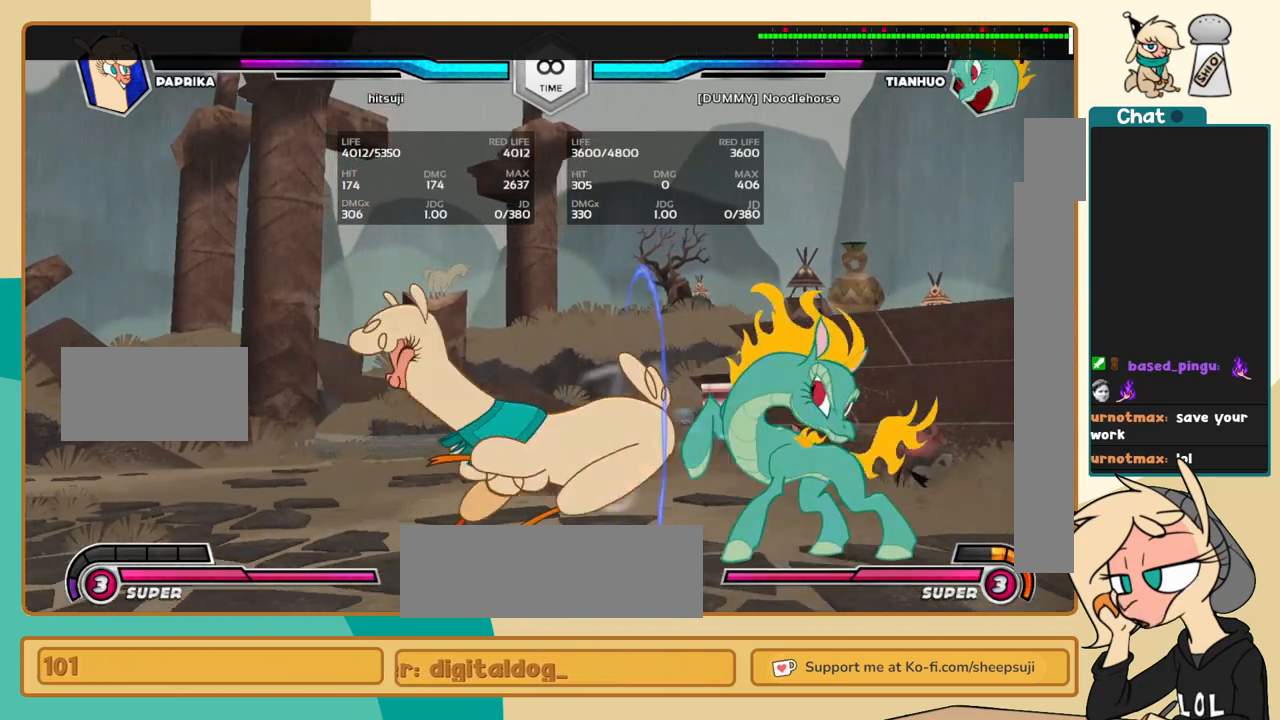
{"keys": ["j", "k"], "events": [[17, "j", "up"], [17, "l", "down"], [67, "a", "down"], [117, "a", "up"], [167, "j", "down"], [167, "l", "up"], [350, "k", "down"]]}
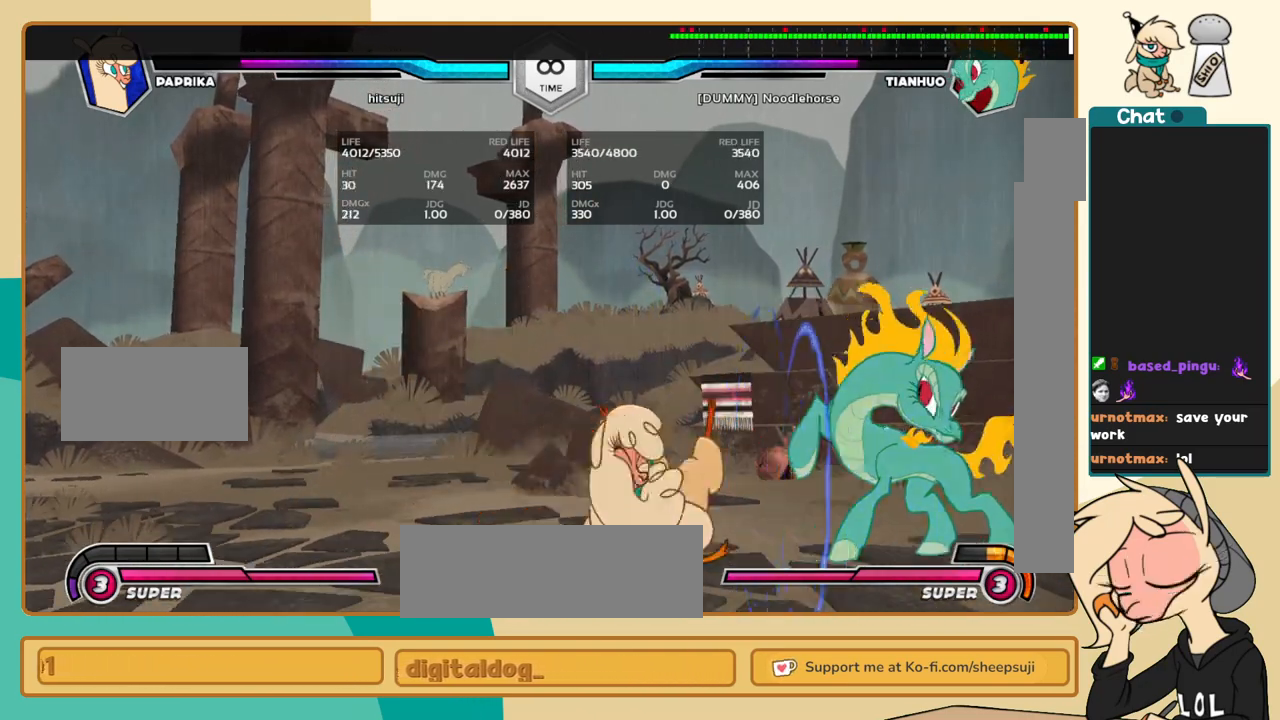
{"keys": ["j", "s"], "events": [[317, "a", "down"], [417, "a", "up"], [417, "k", "up"], [500, "s", "down"]]}
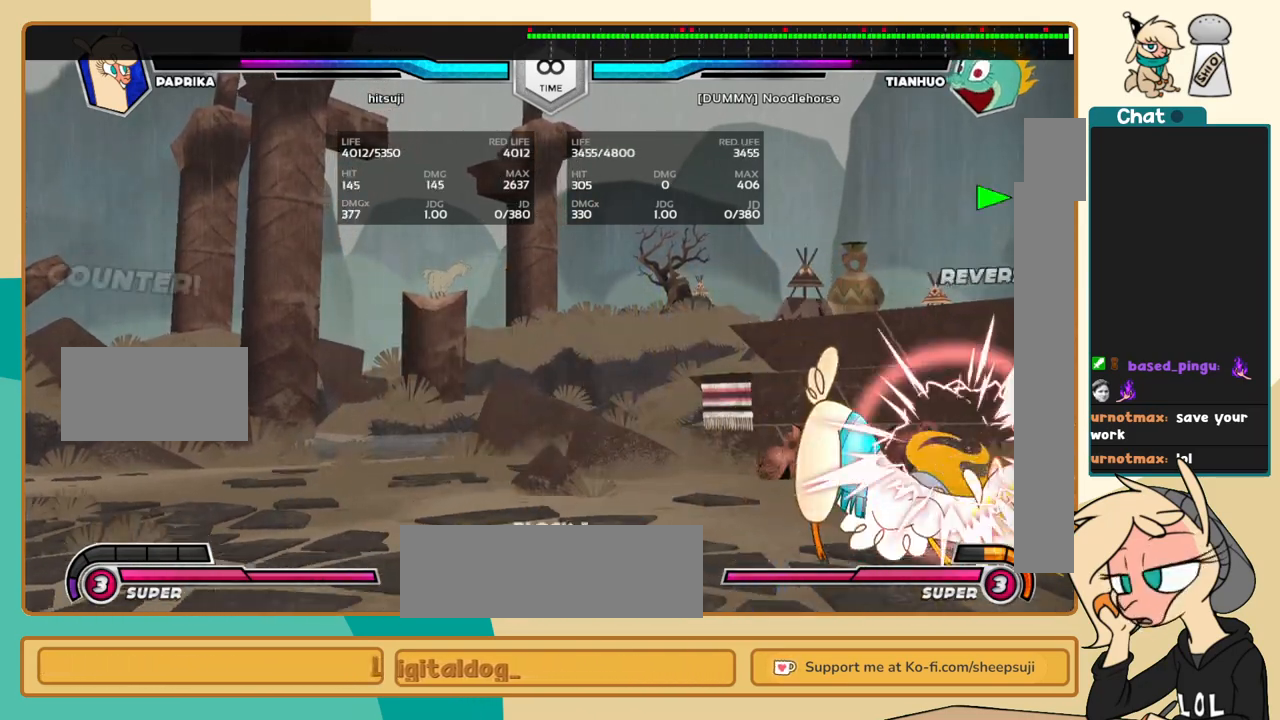
{"keys": ["j"], "events": [[50, "s", "up"], [383, "c", "down"], [483, "c", "up"]]}
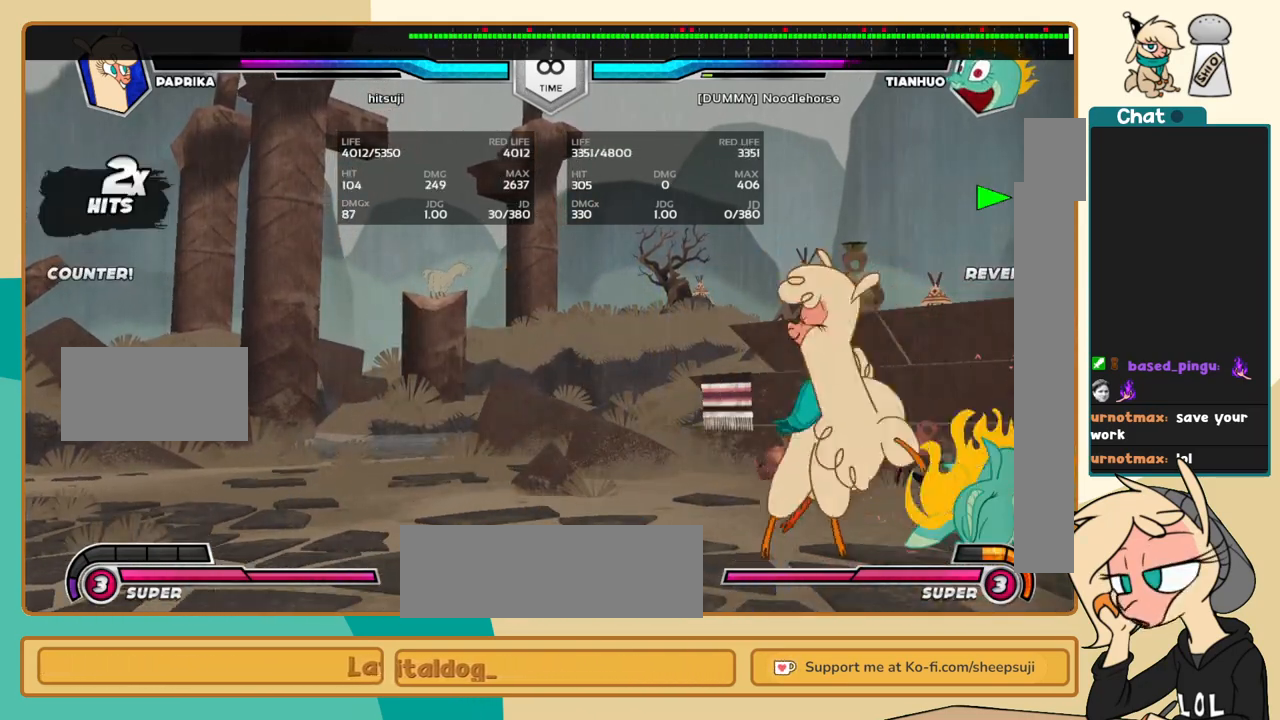
{"keys": ["l"], "events": [[67, "l", "down"], [117, "j", "up"], [217, "s", "down"], [250, "s", "up"]]}
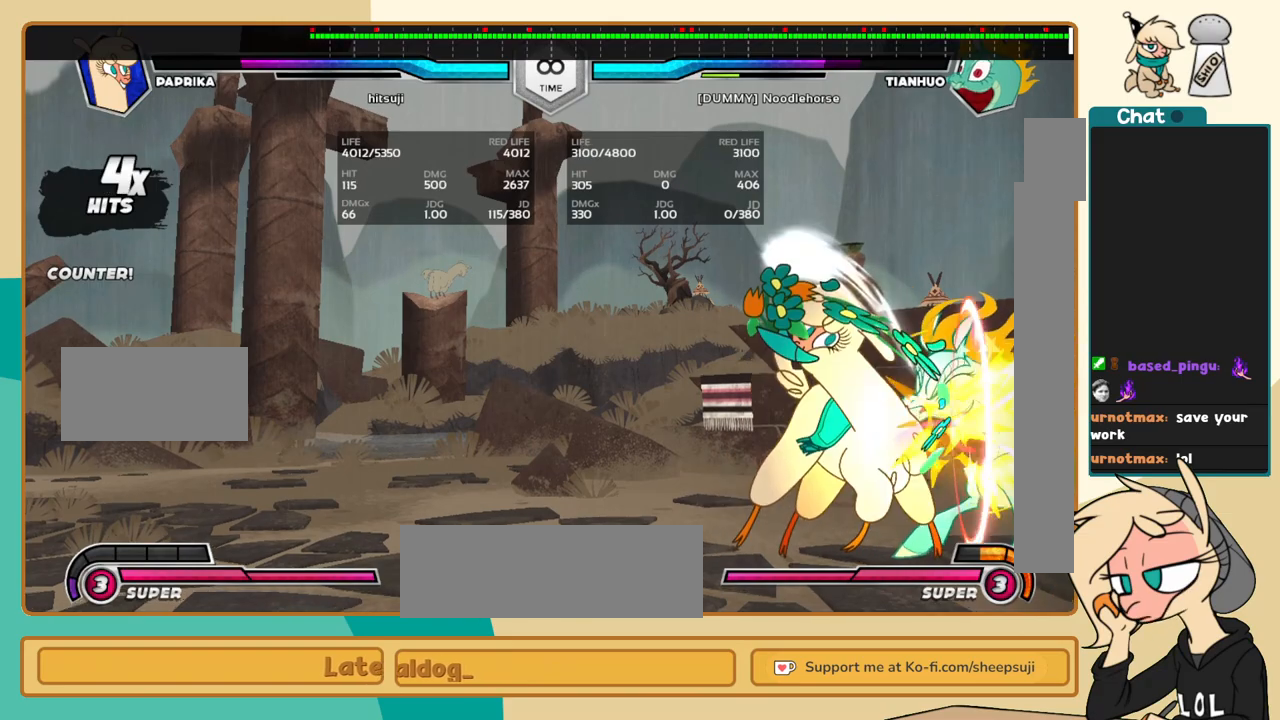
{"keys": ["j"], "events": [[317, "i", "down"], [367, "c", "down"], [367, "i", "up"], [367, "l", "up"], [417, "c", "up"], [467, "j", "down"]]}
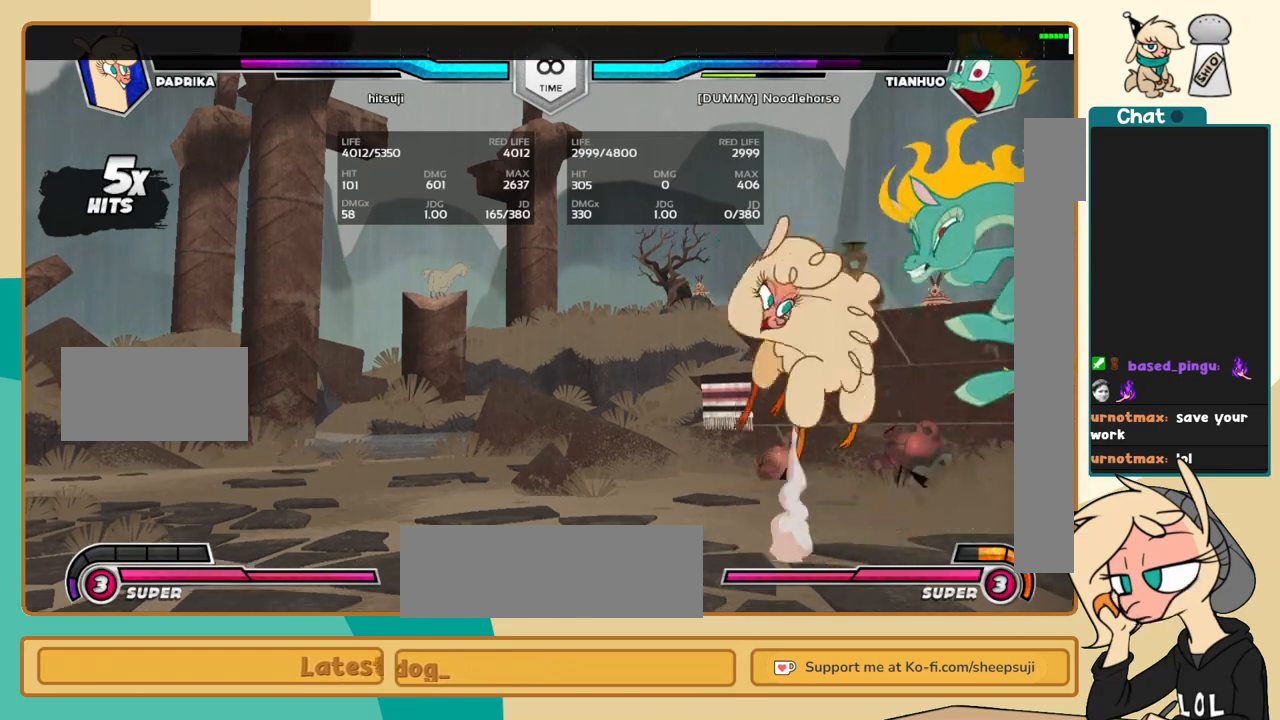
{"keys": ["j", "k"], "events": [[150, "k", "down"]]}
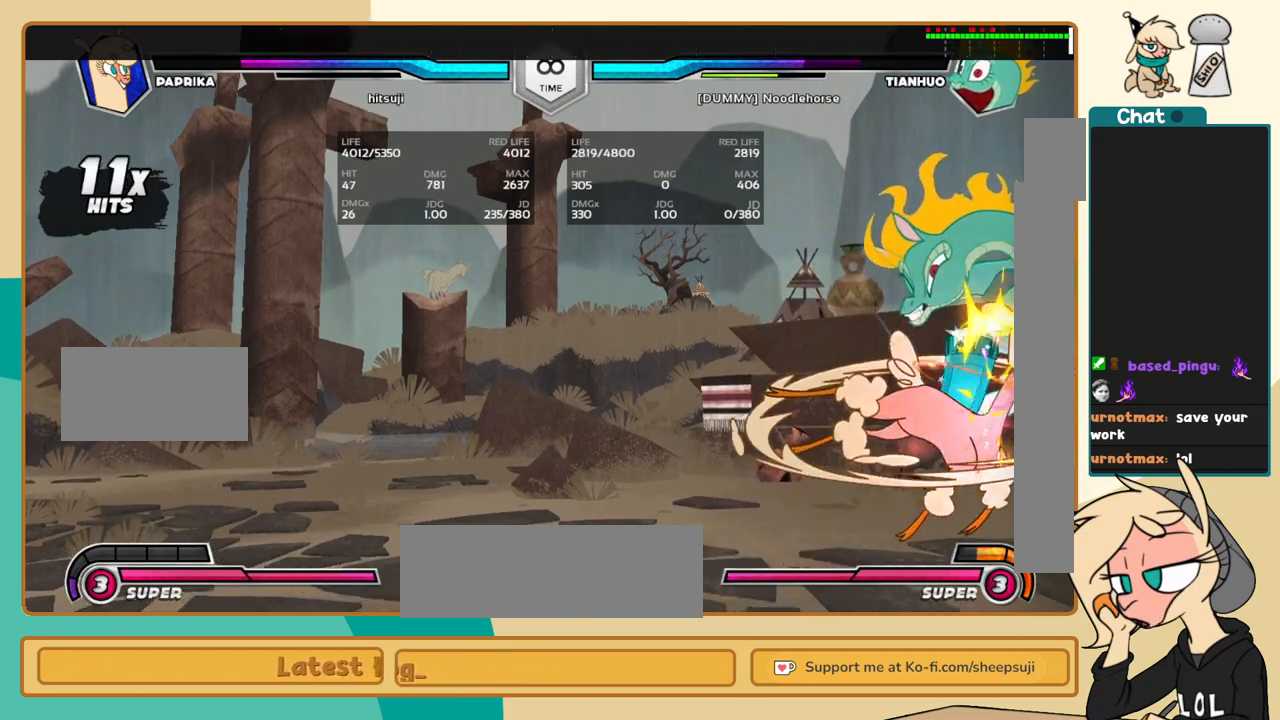
{"keys": ["l"], "events": [[117, "j", "up"], [117, "k", "up"], [117, "l", "down"], [167, "c", "down"], [250, "c", "up"]]}
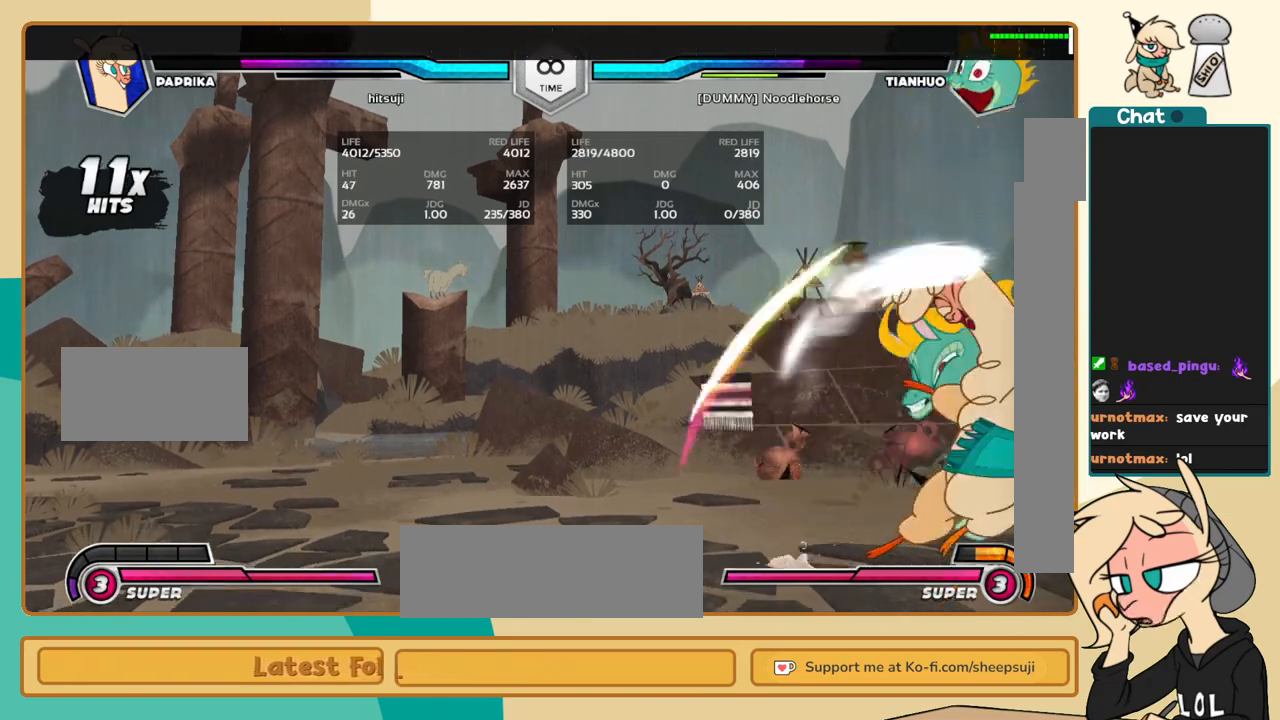
{"keys": [], "events": [[367, "i", "down"], [417, "i", "up"], [417, "l", "up"], [467, "c", "down"], [500, "c", "up"]]}